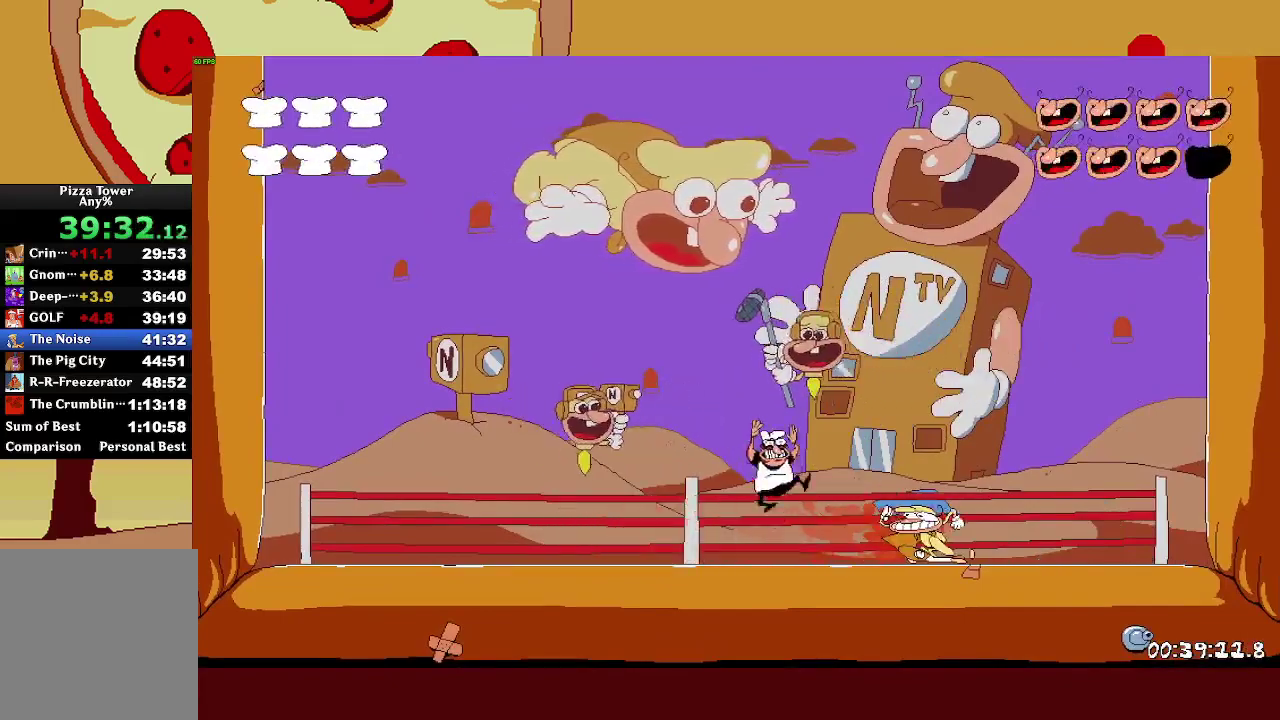
Gameplay with a controller (PlayStation layout); each line is a JSON object with the inputs held at the frame after it. "events" lists button and stick changes between this image and that frame as [ms after this image, input, new state], when the widget could be followed in between. This document gives stick clicks only as held states, not as events.
{"buttons": ["CROSS"], "left_stick": "right", "right_stick": "center", "events": [[367, "CROSS", "down"]]}
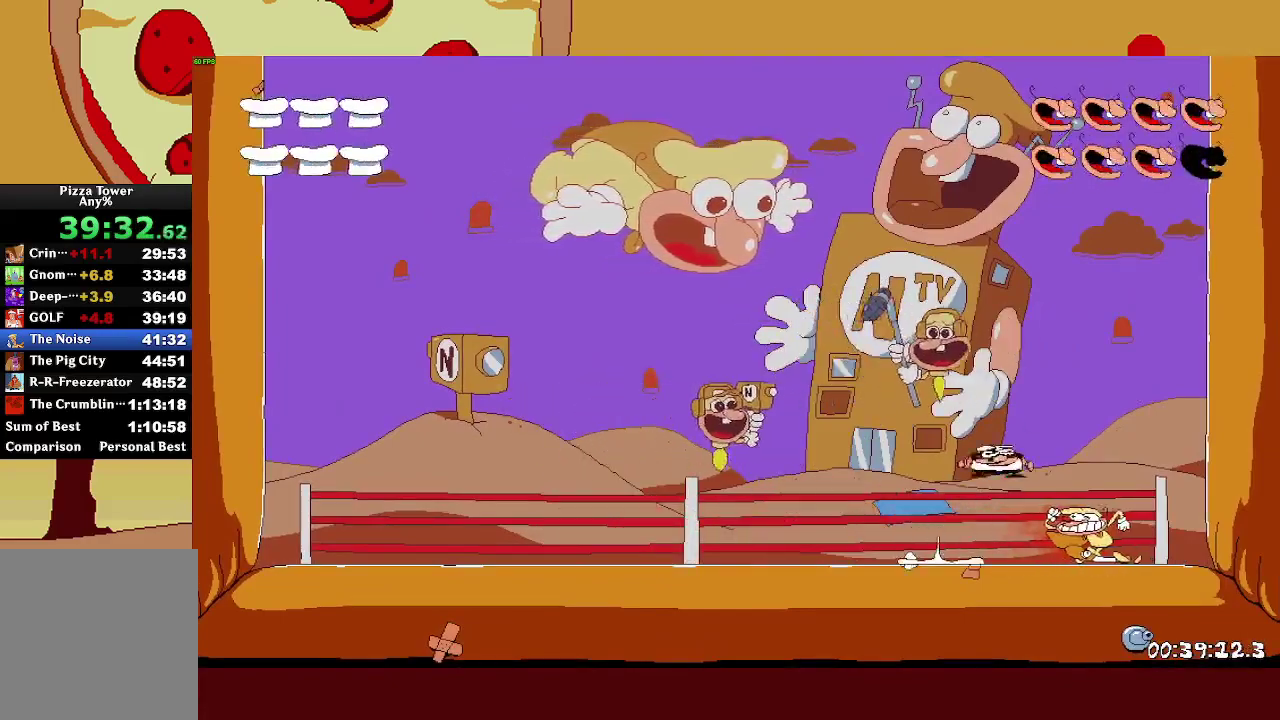
{"buttons": [], "left_stick": "left", "right_stick": "center", "events": [[183, "CROSS", "up"], [283, "left_stick", "left"]]}
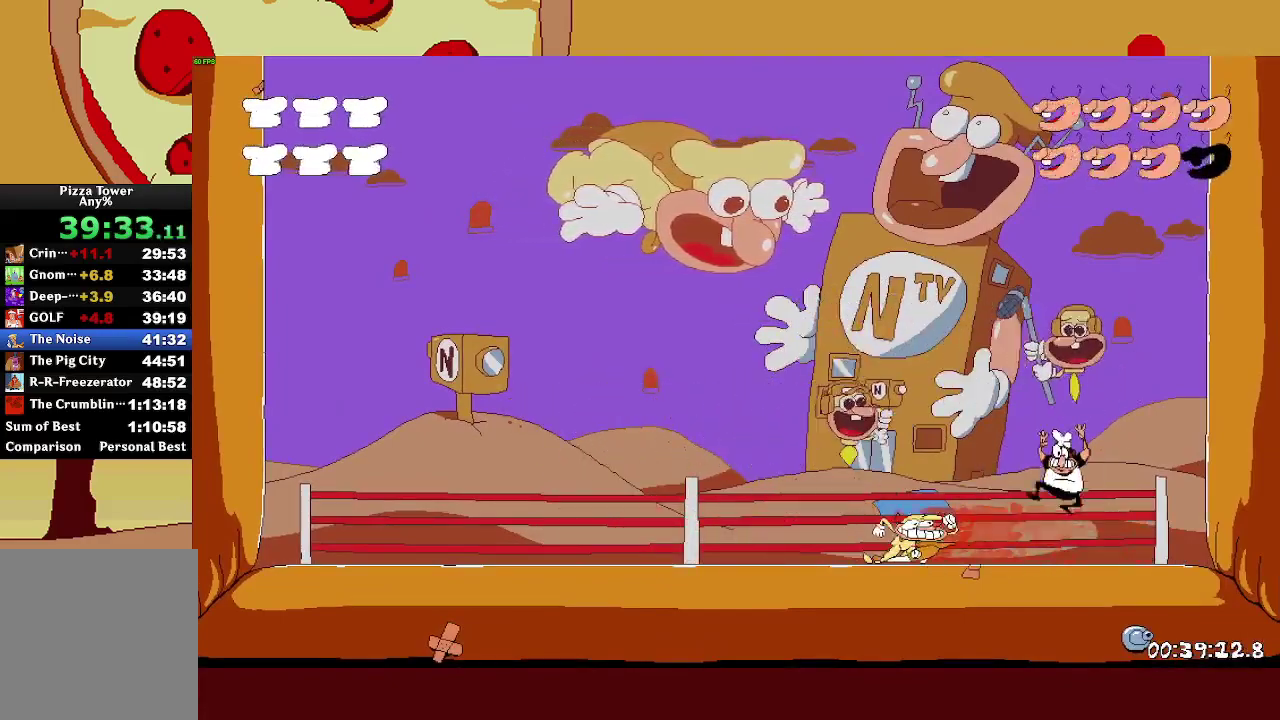
{"buttons": ["CROSS"], "left_stick": "left", "right_stick": "center", "events": [[183, "CROSS", "down"]]}
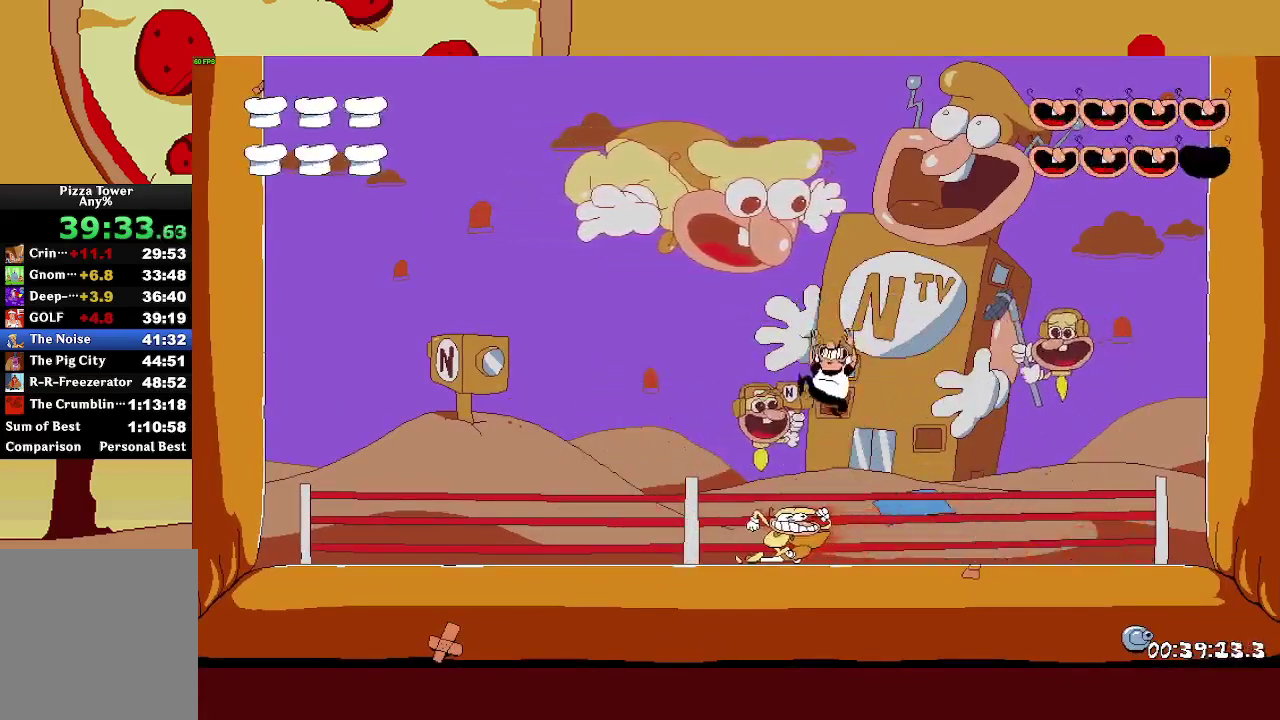
{"buttons": [], "left_stick": "right", "right_stick": "center", "events": [[133, "CROSS", "up"], [200, "left_stick", "right"]]}
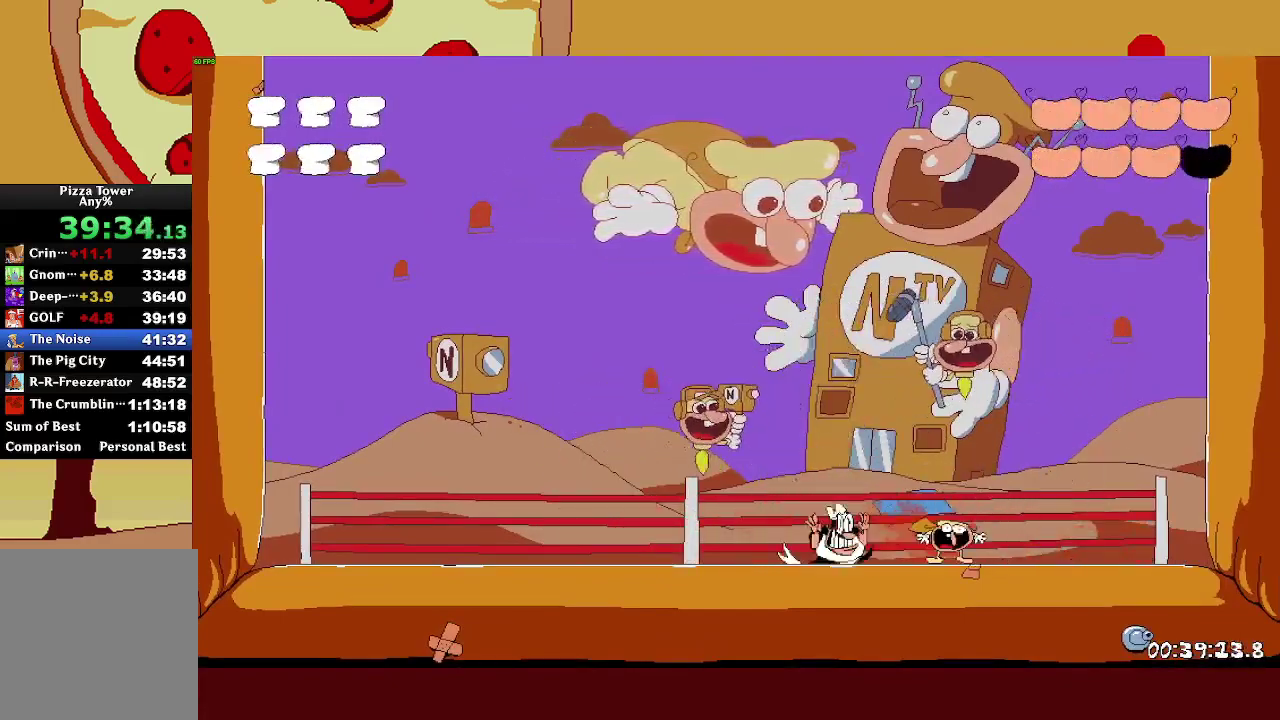
{"buttons": [], "left_stick": "center", "right_stick": "center", "events": [[83, "SQUARE", "down"], [200, "SQUARE", "up"], [350, "left_stick", "center"]]}
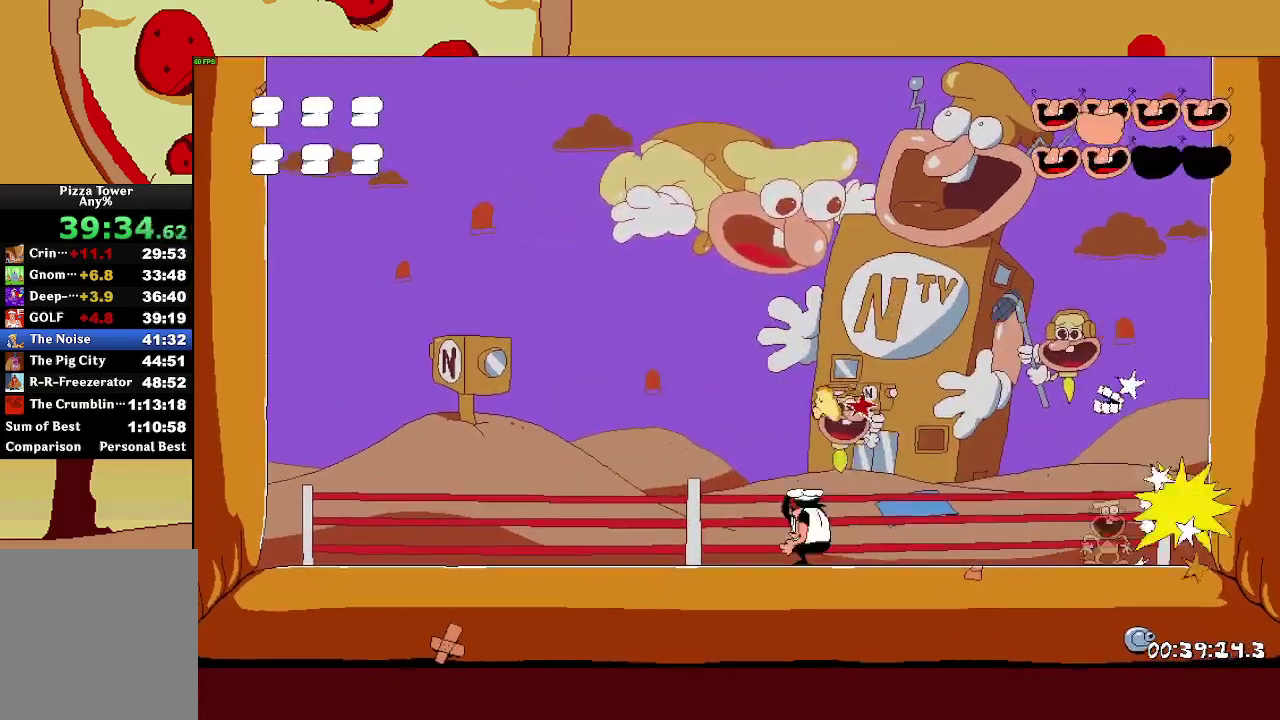
{"buttons": [], "left_stick": "left", "right_stick": "center", "events": [[250, "left_stick", "left"]]}
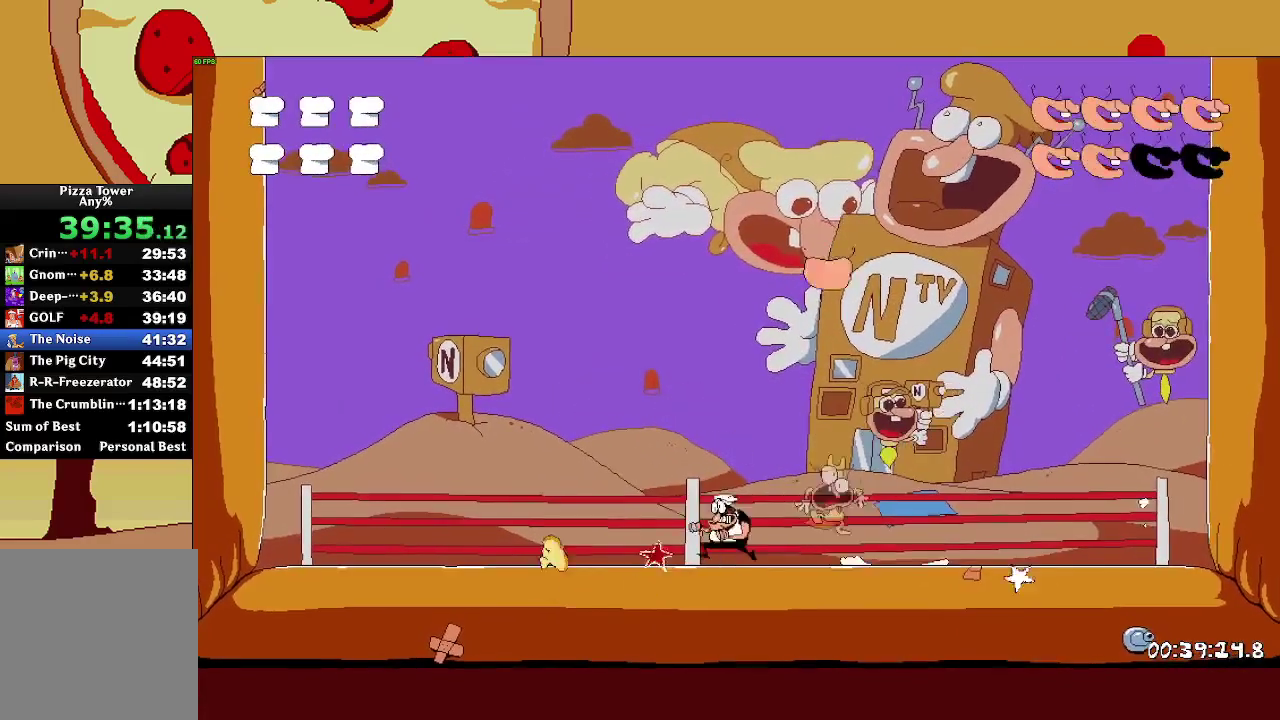
{"buttons": [], "left_stick": "left", "right_stick": "center", "events": []}
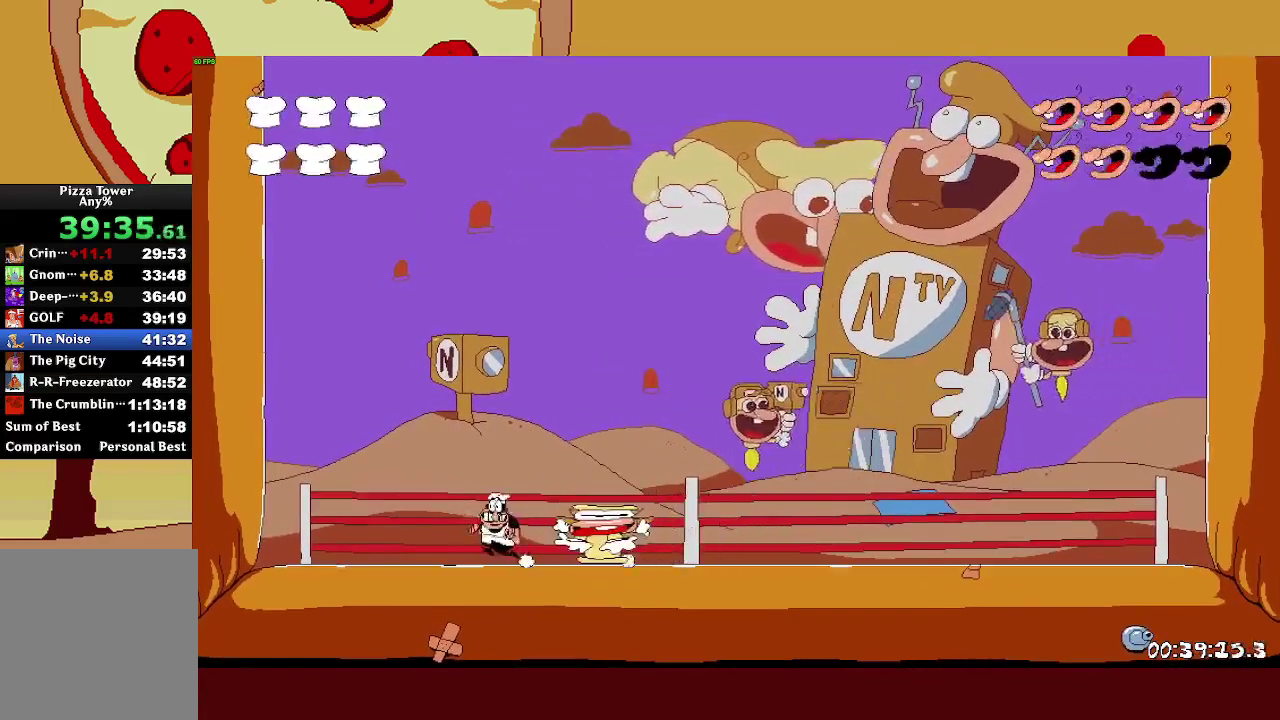
{"buttons": [], "left_stick": "right", "right_stick": "center", "events": [[267, "left_stick", "right"]]}
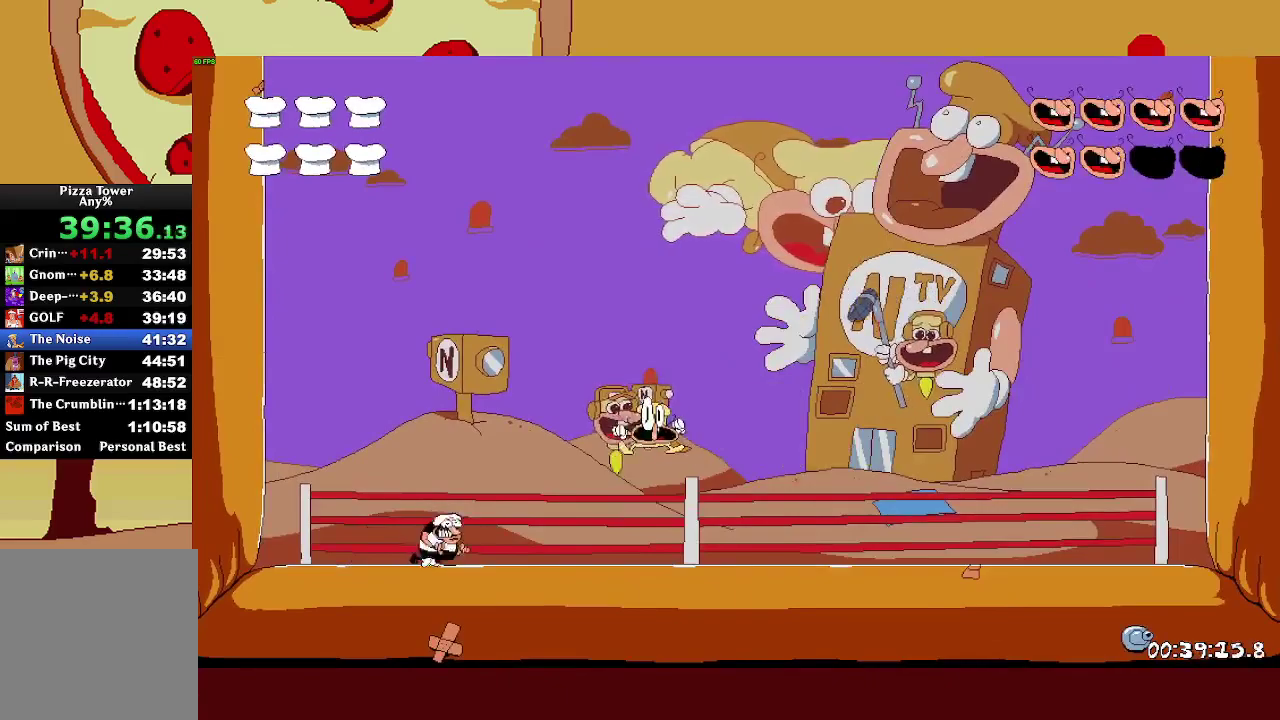
{"buttons": [], "left_stick": "center", "right_stick": "center"}
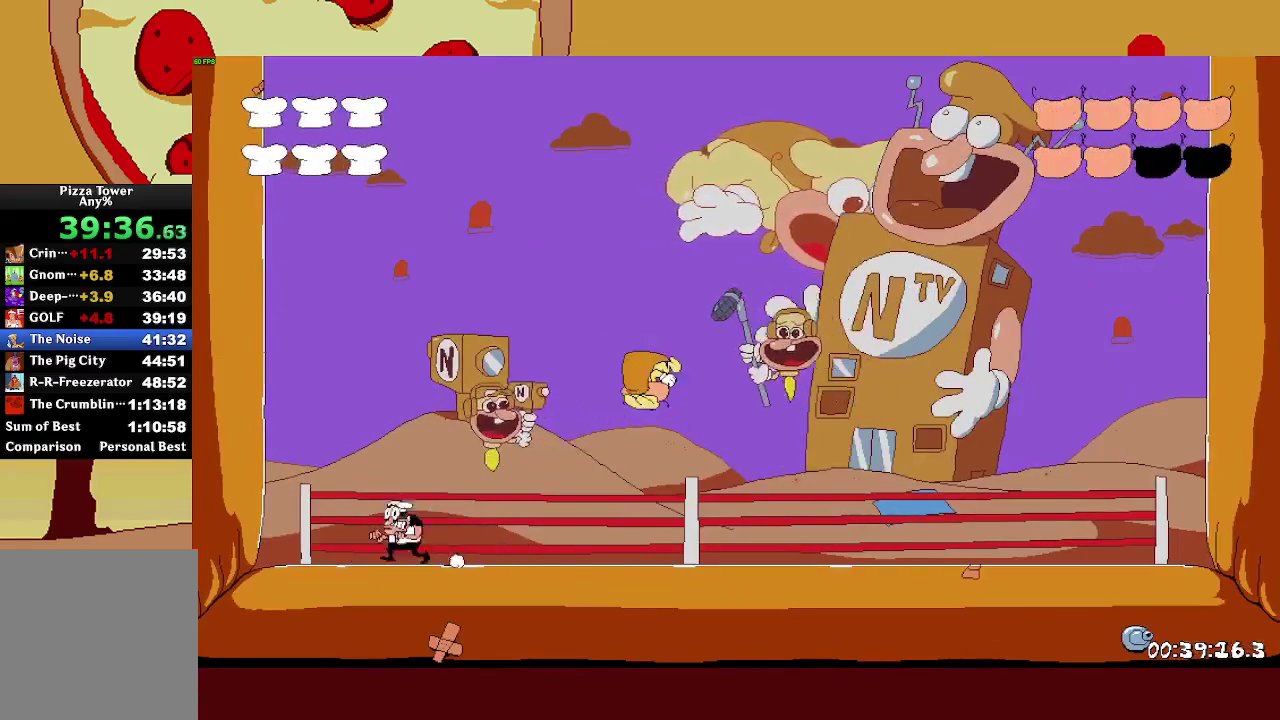
{"buttons": [], "left_stick": "center", "right_stick": "center"}
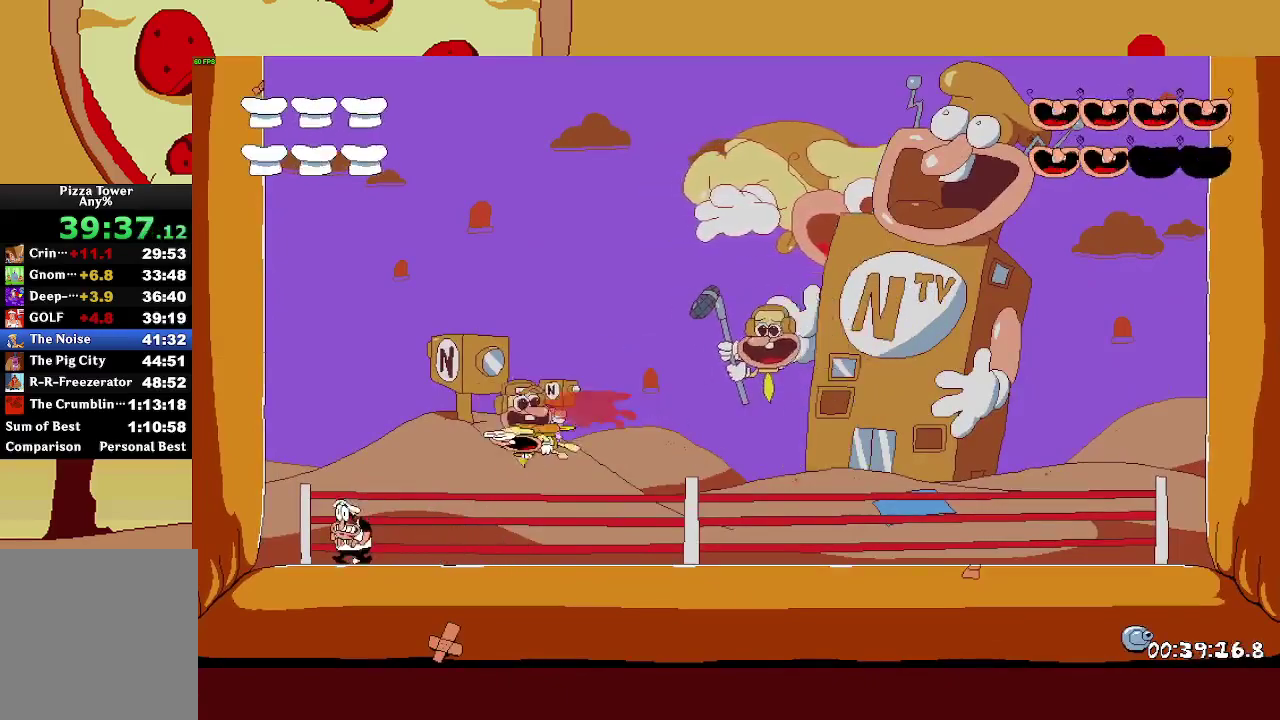
{"buttons": [], "left_stick": "right", "right_stick": "center", "events": [[117, "TRIANGLE", "down"], [217, "left_stick", "right"], [267, "TRIANGLE", "up"]]}
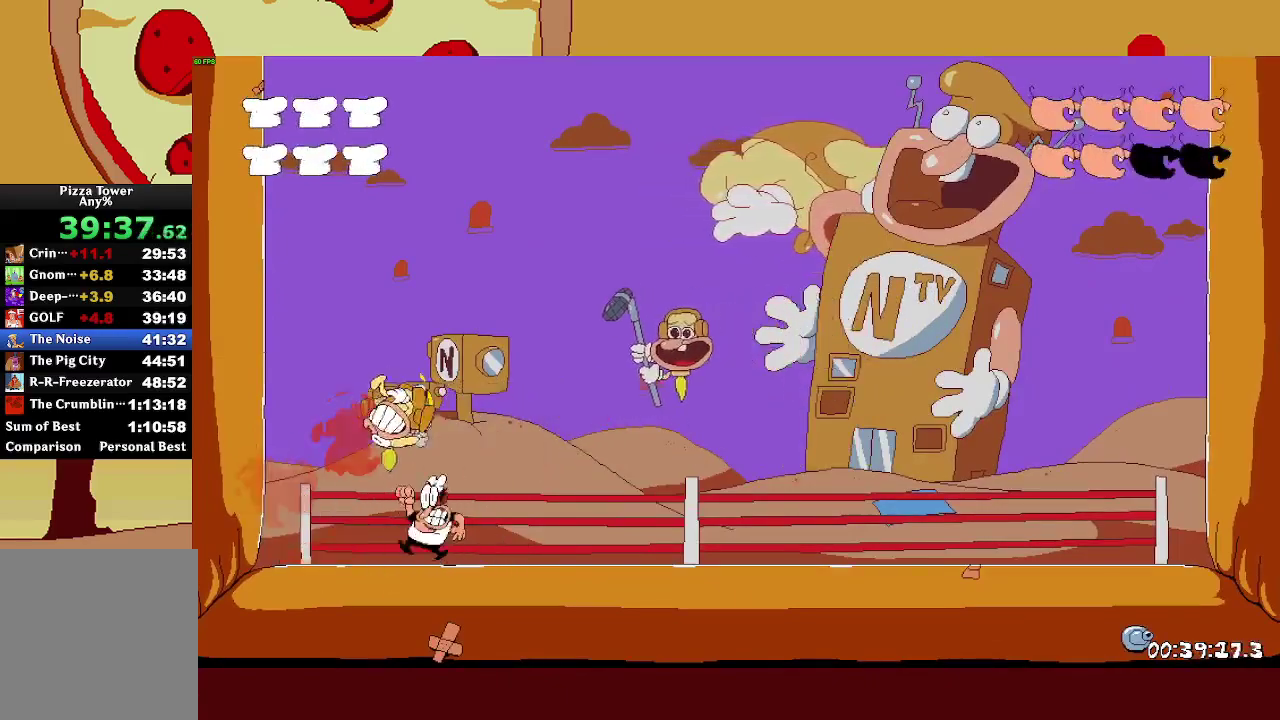
{"buttons": [], "left_stick": "right", "right_stick": "center", "events": []}
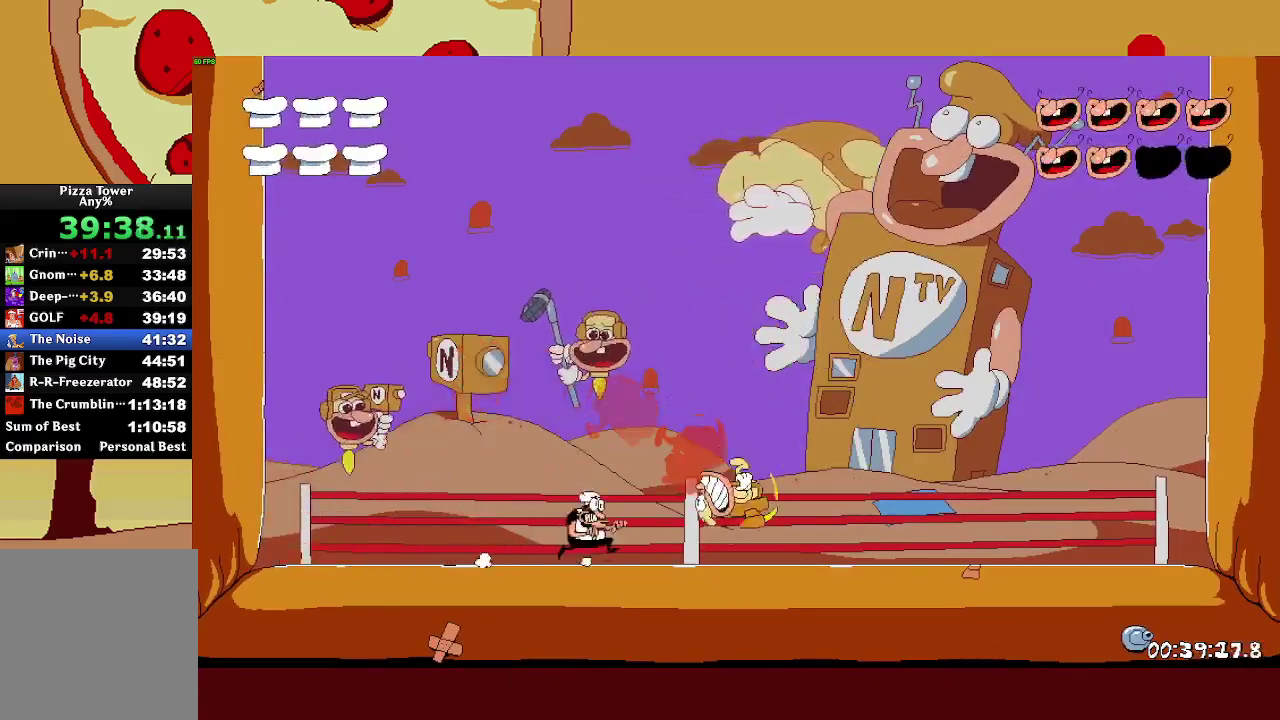
{"buttons": [], "left_stick": "right", "right_stick": "center", "events": [[83, "left_stick", "center"], [433, "left_stick", "right"]]}
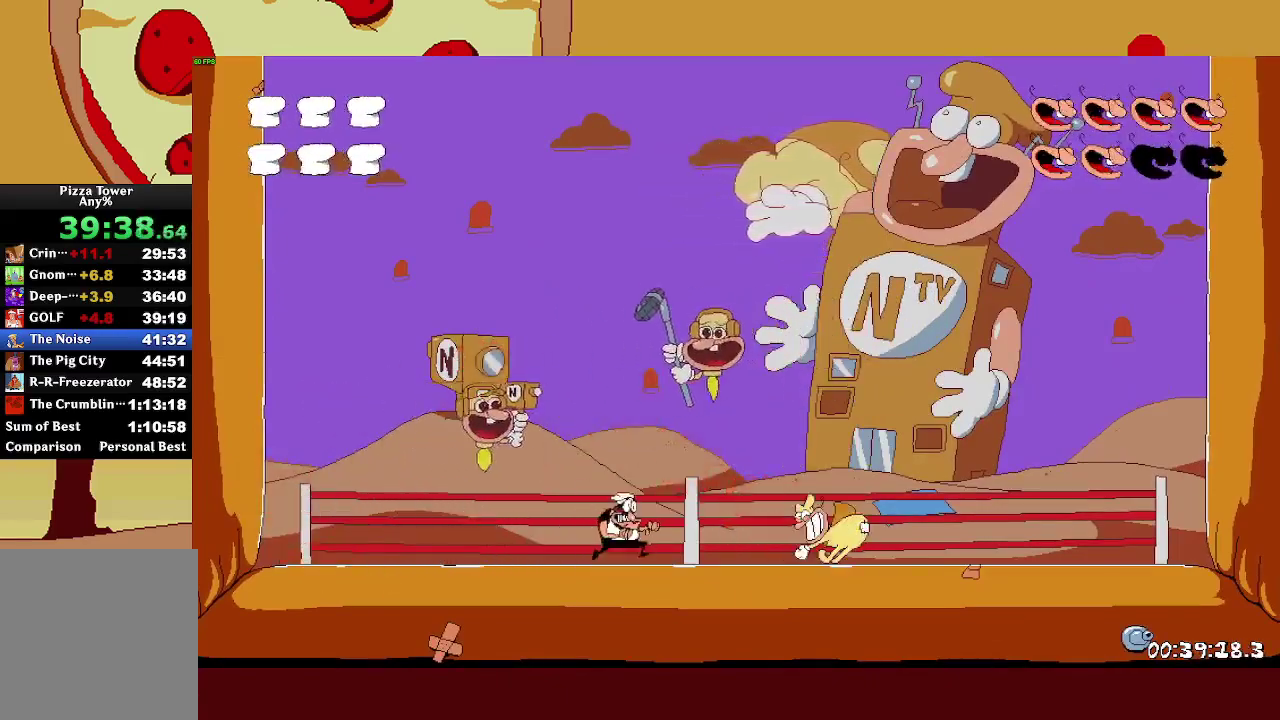
{"buttons": [], "left_stick": "center", "right_stick": "center", "events": [[33, "SQUARE", "down"], [417, "SQUARE", "up"], [450, "left_stick", "center"]]}
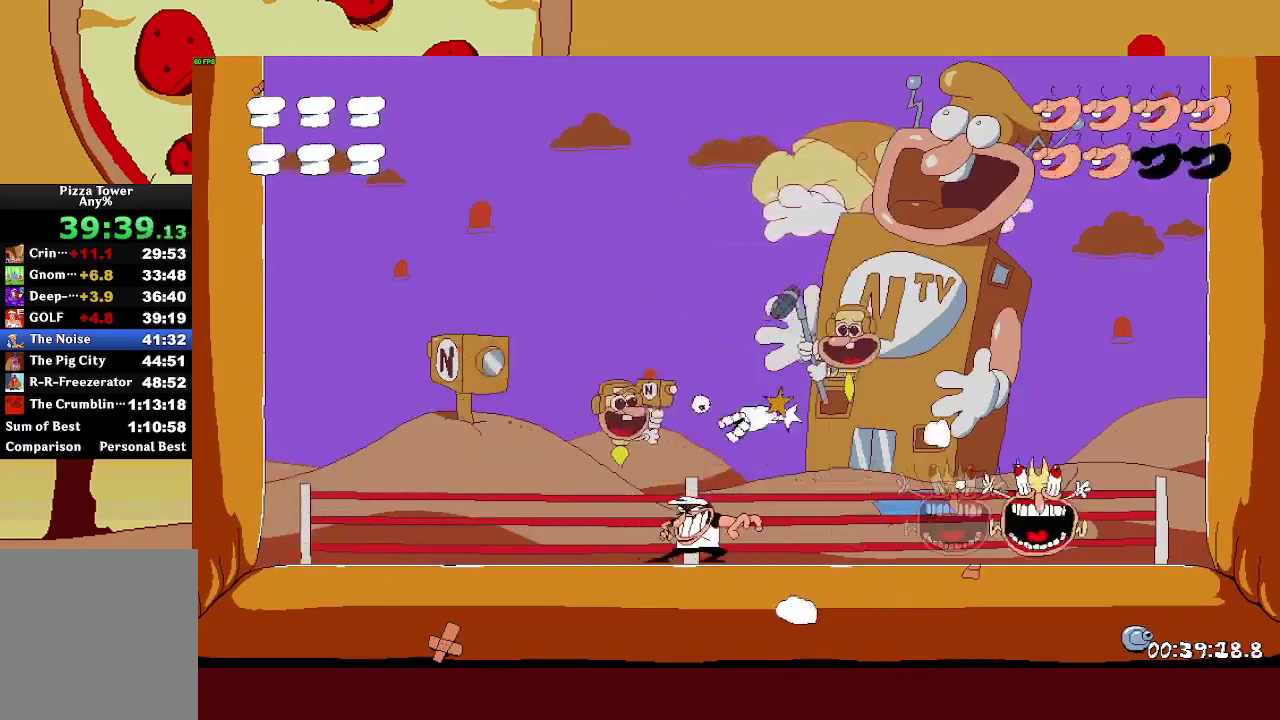
{"buttons": [], "left_stick": "right", "right_stick": "center", "events": [[333, "left_stick", "left"], [467, "left_stick", "right"]]}
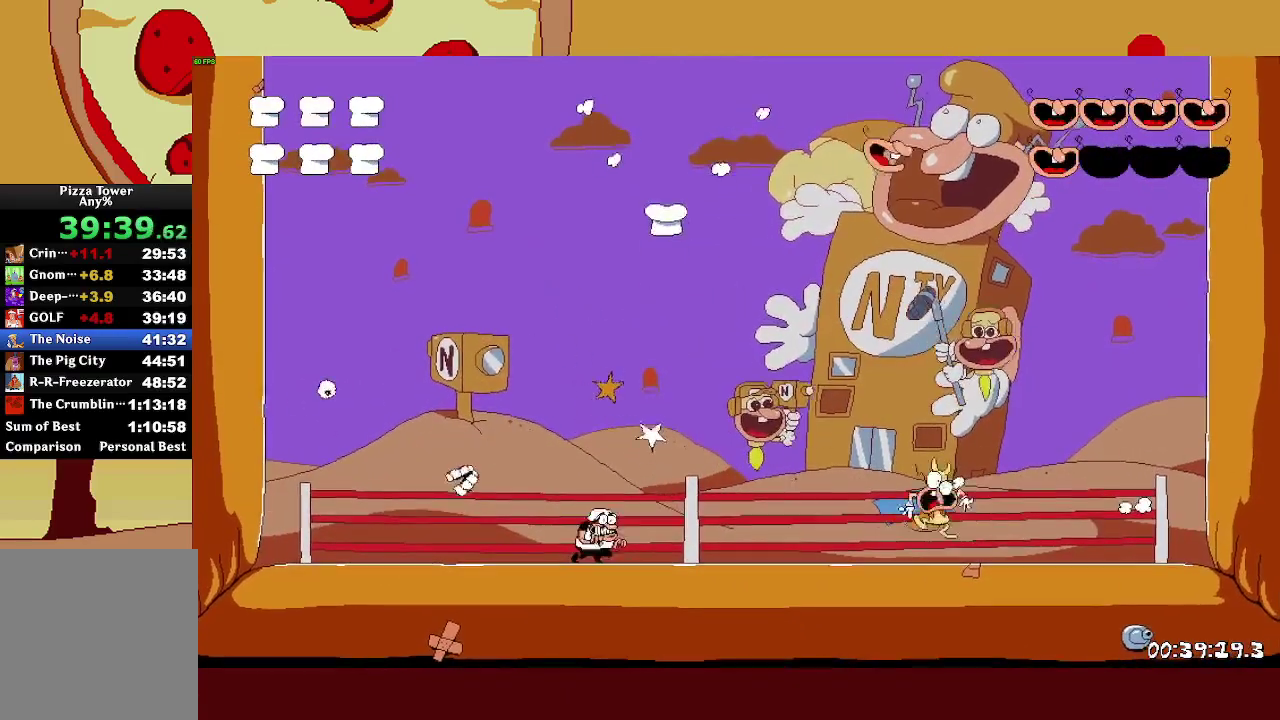
{"buttons": [], "left_stick": "right", "right_stick": "center", "events": [[183, "CROSS", "down"], [433, "CROSS", "up"]]}
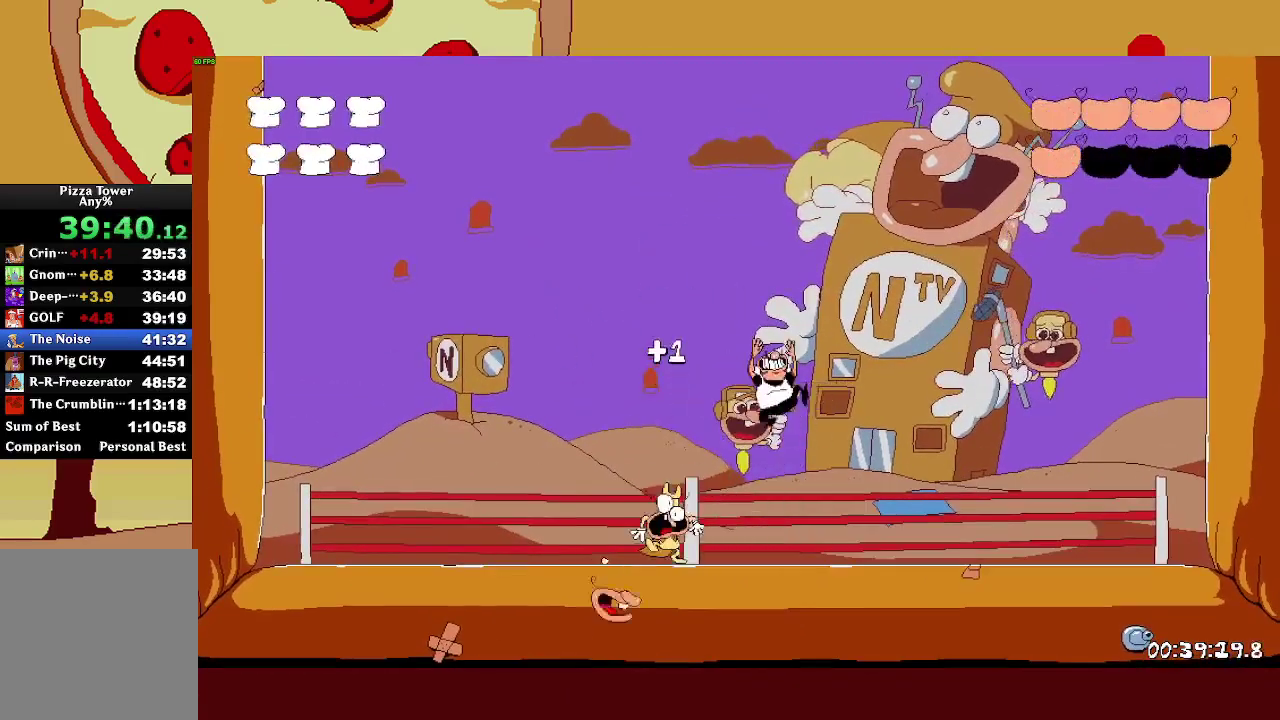
{"buttons": [], "left_stick": "center", "right_stick": "center", "events": [[200, "left_stick", "left"], [367, "left_stick", "center"]]}
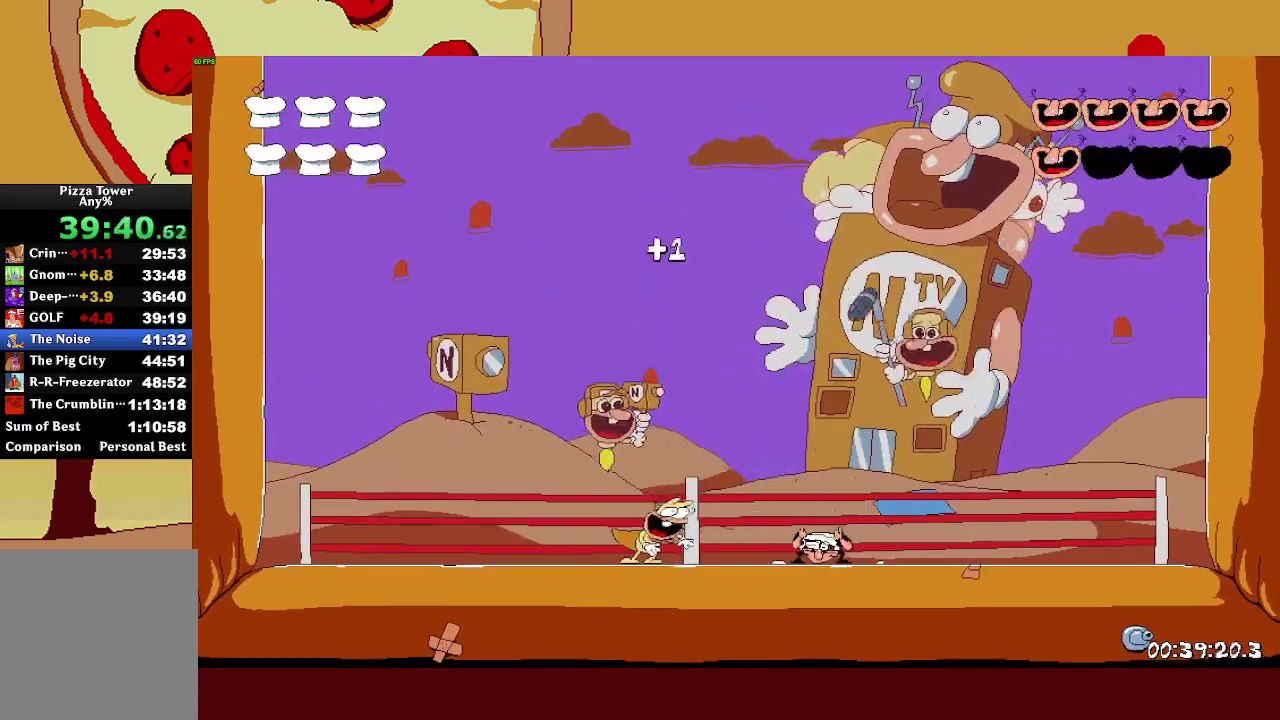
{"buttons": [], "left_stick": "right", "right_stick": "center", "events": [[83, "left_stick", "right"]]}
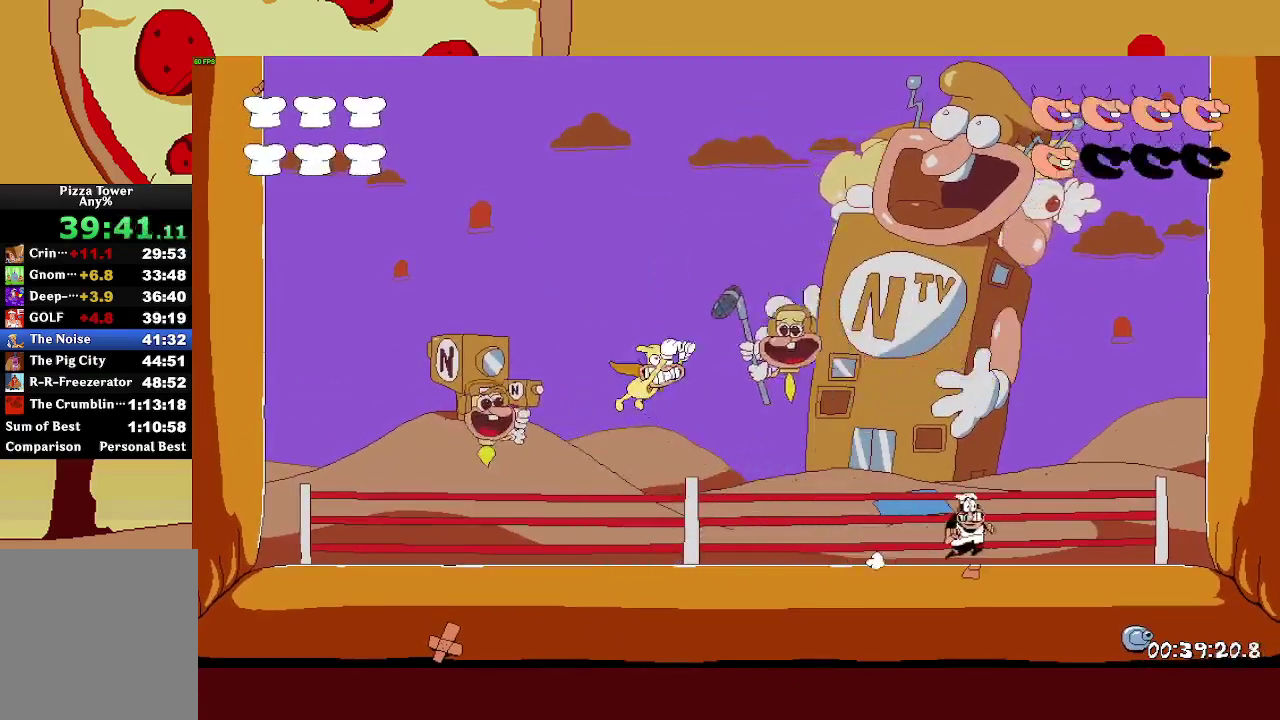
{"buttons": [], "left_stick": "center", "right_stick": "center", "events": [[250, "left_stick", "center"]]}
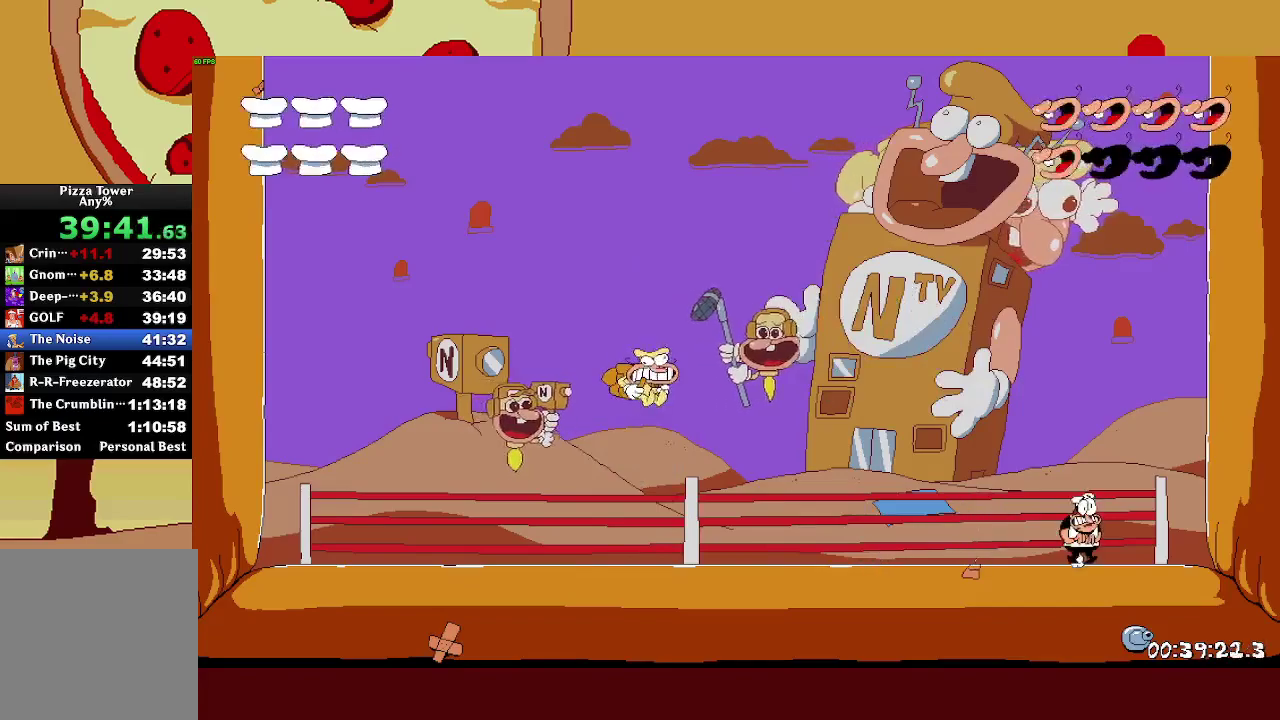
{"buttons": ["TRIANGLE"], "left_stick": "center", "right_stick": "center", "events": [[433, "TRIANGLE", "down"]]}
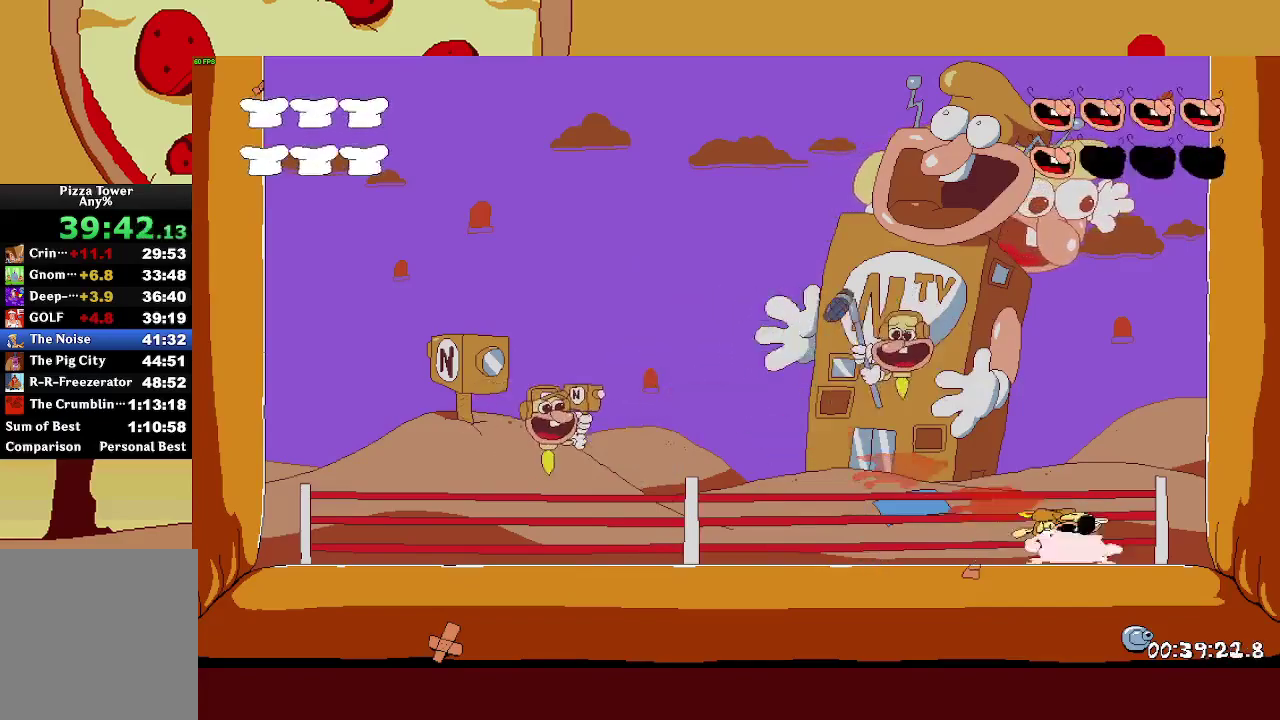
{"buttons": [], "left_stick": "center", "right_stick": "center"}
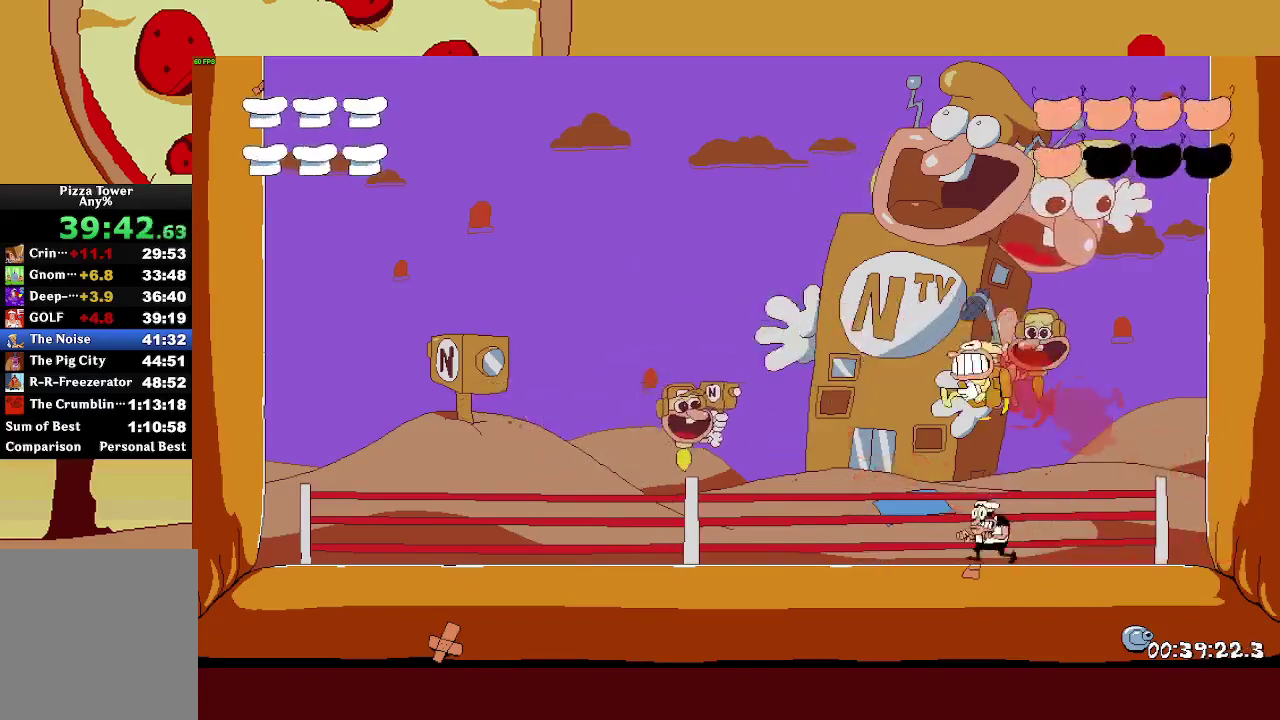
{"buttons": [], "left_stick": "center", "right_stick": "center"}
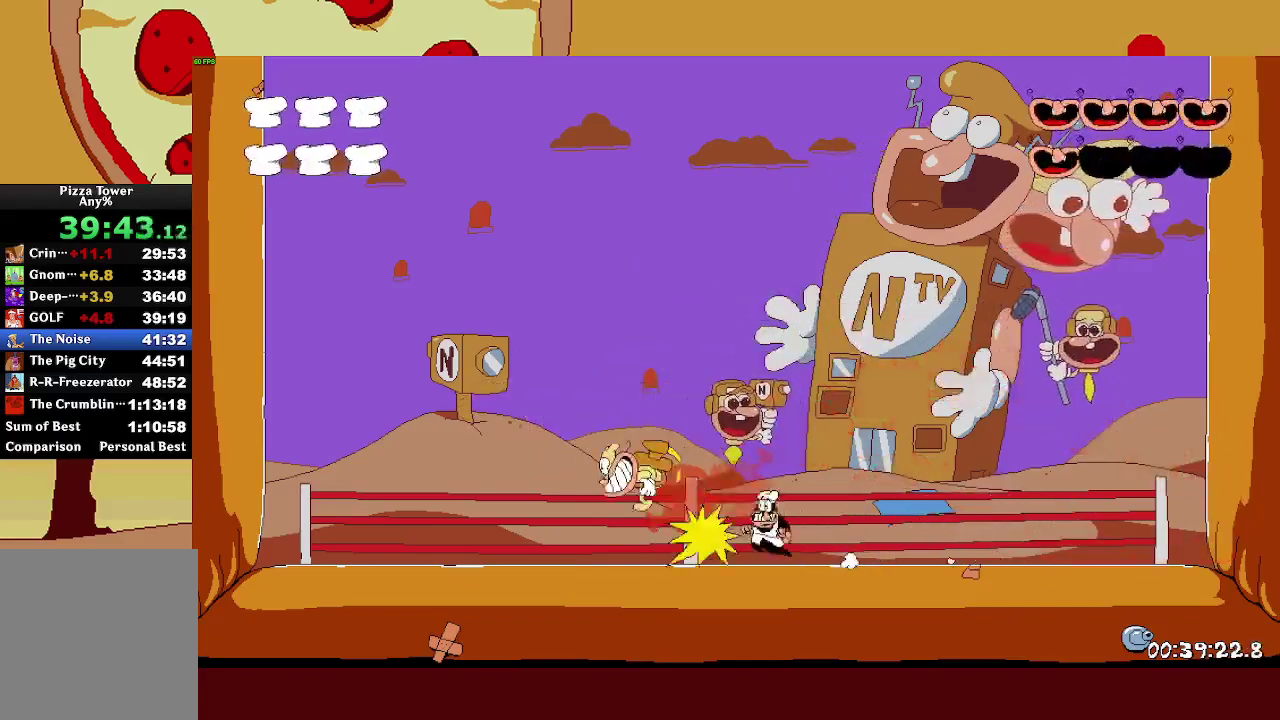
{"buttons": [], "left_stick": "center", "right_stick": "center"}
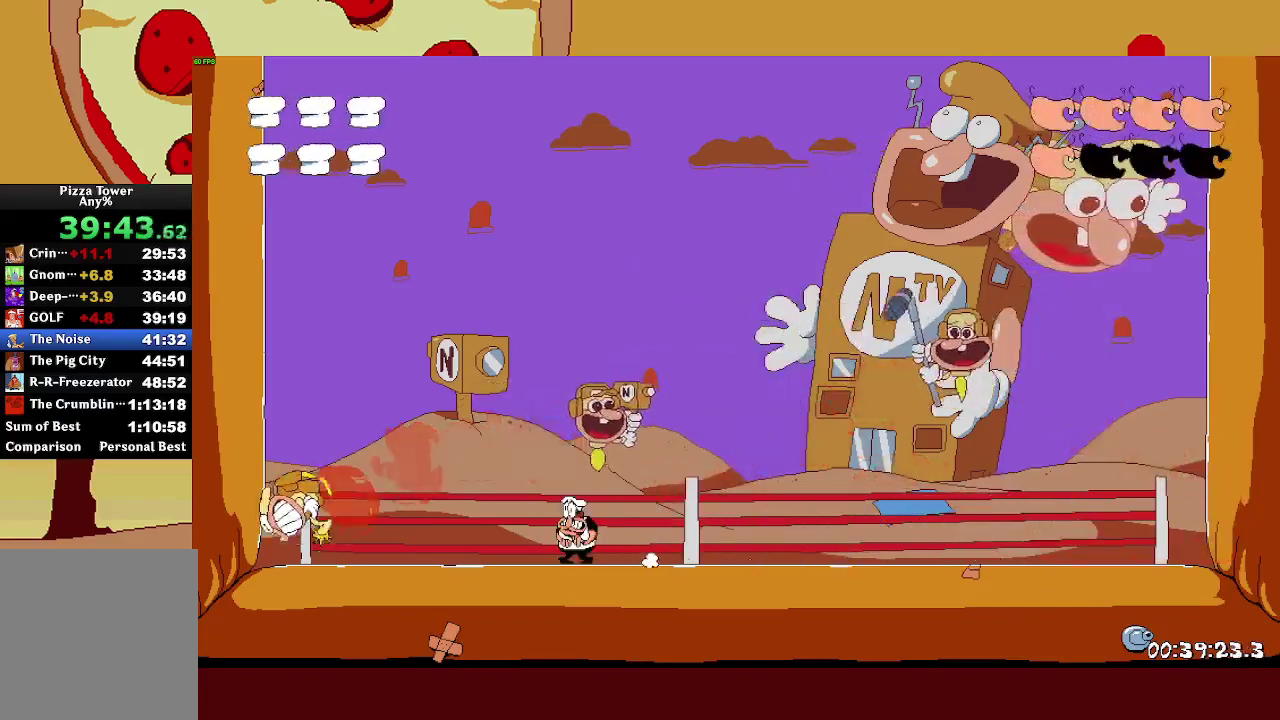
{"buttons": [], "left_stick": "center", "right_stick": "center", "events": []}